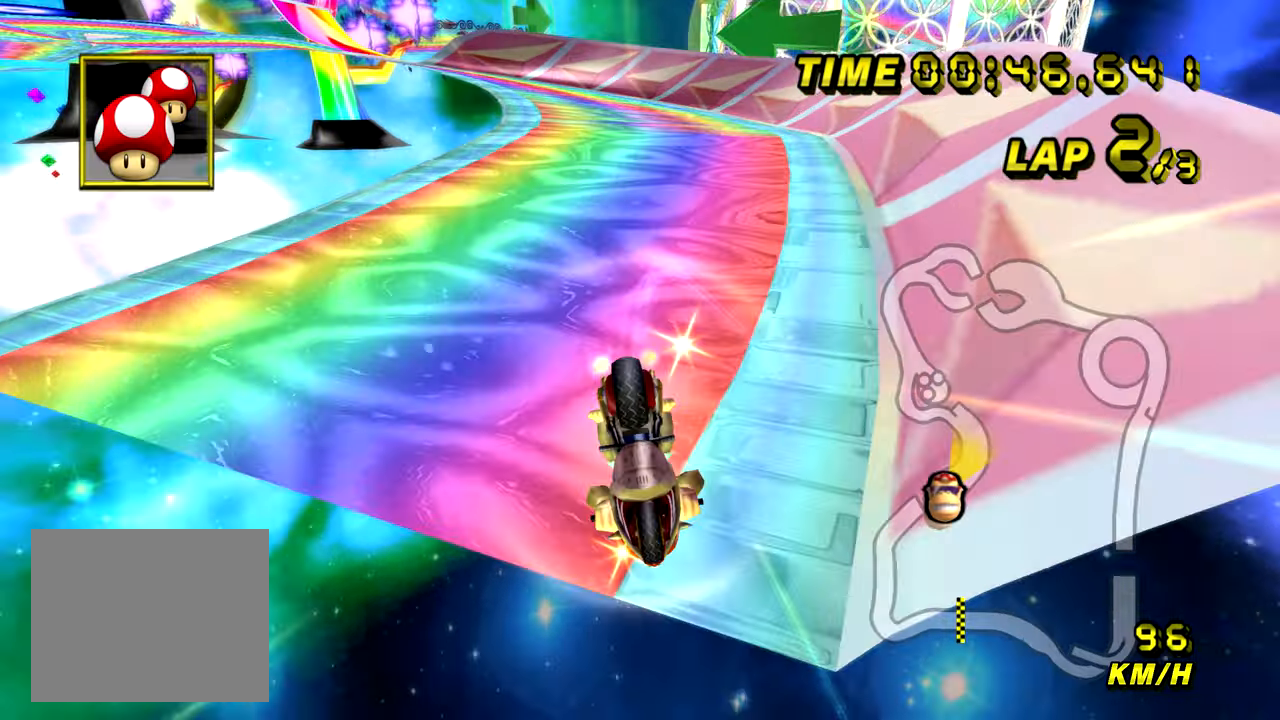
Gameplay with a controller (Nintendo layout); each line is a JSON object with the inputs held at the frame after it (dt_ms = milliseconds from this image to that frame). "events" lists button and stick changes between this image and that frame as [ms after this image, input, new state], when the widget could be followed in between. Not read: B L3 R3 X Y Z.
{"dt_ms": 985, "buttons": ["A"], "left_stick": "center", "events": [[284, "left_stick", "center"], [501, "left_stick", "left"], [735, "left_stick", "down-left"], [901, "left_stick", "center"]]}
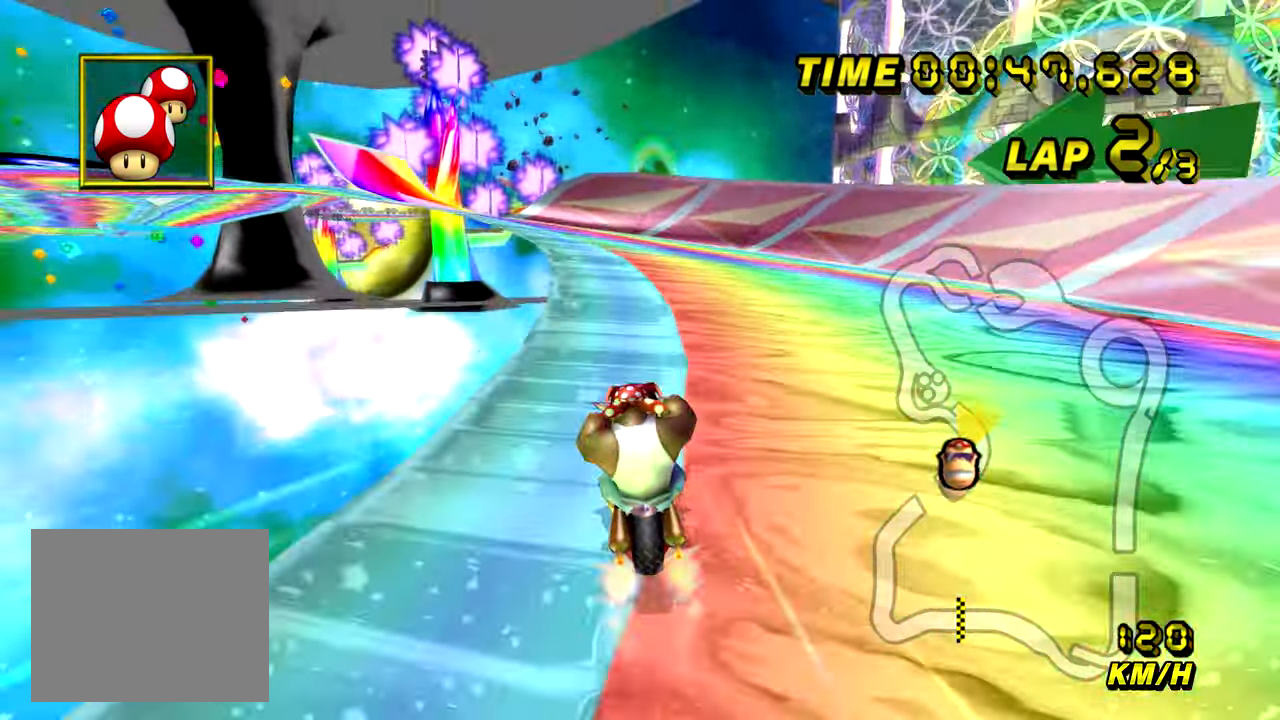
{"dt_ms": 500, "buttons": ["A"], "left_stick": "center", "events": [[117, "left_stick", "left"], [267, "left_stick", "center"]]}
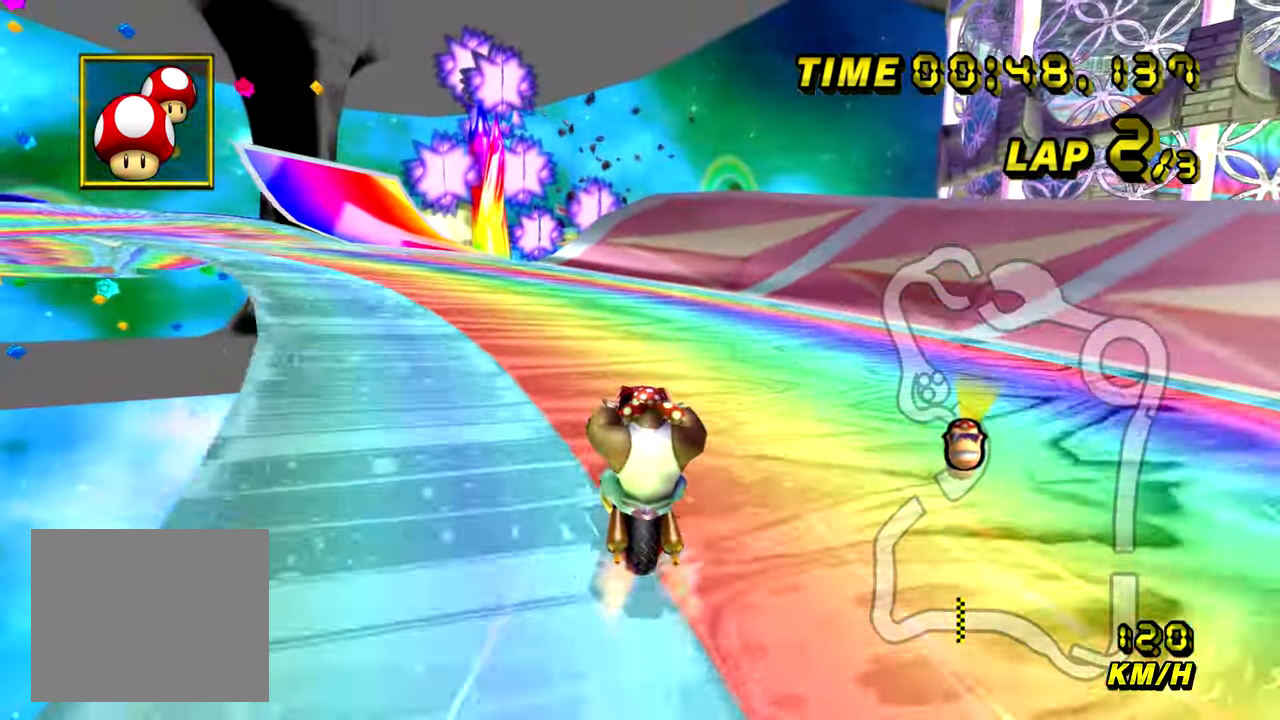
{"dt_ms": 501, "buttons": ["A", "R1"], "left_stick": "left", "events": [[301, "R1", "down"], [301, "left_stick", "left"]]}
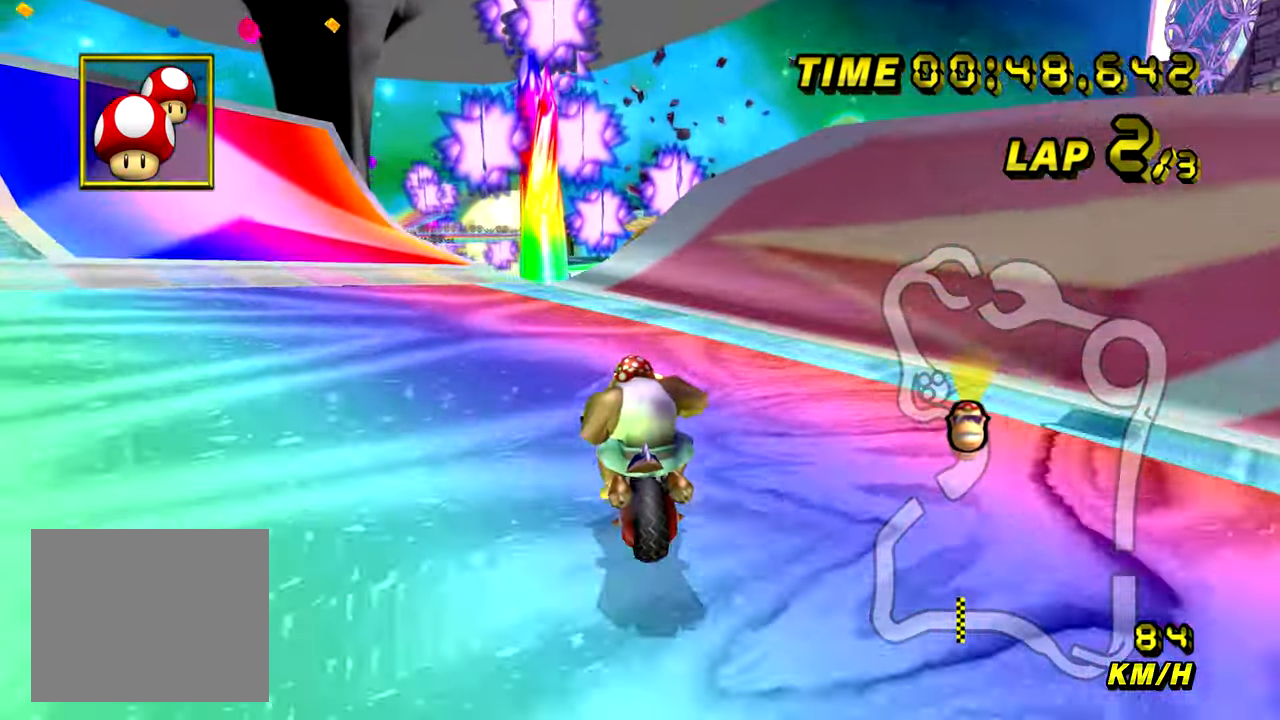
{"dt_ms": 500, "buttons": ["A", "R1"], "left_stick": "center", "events": [[233, "left_stick", "center"]]}
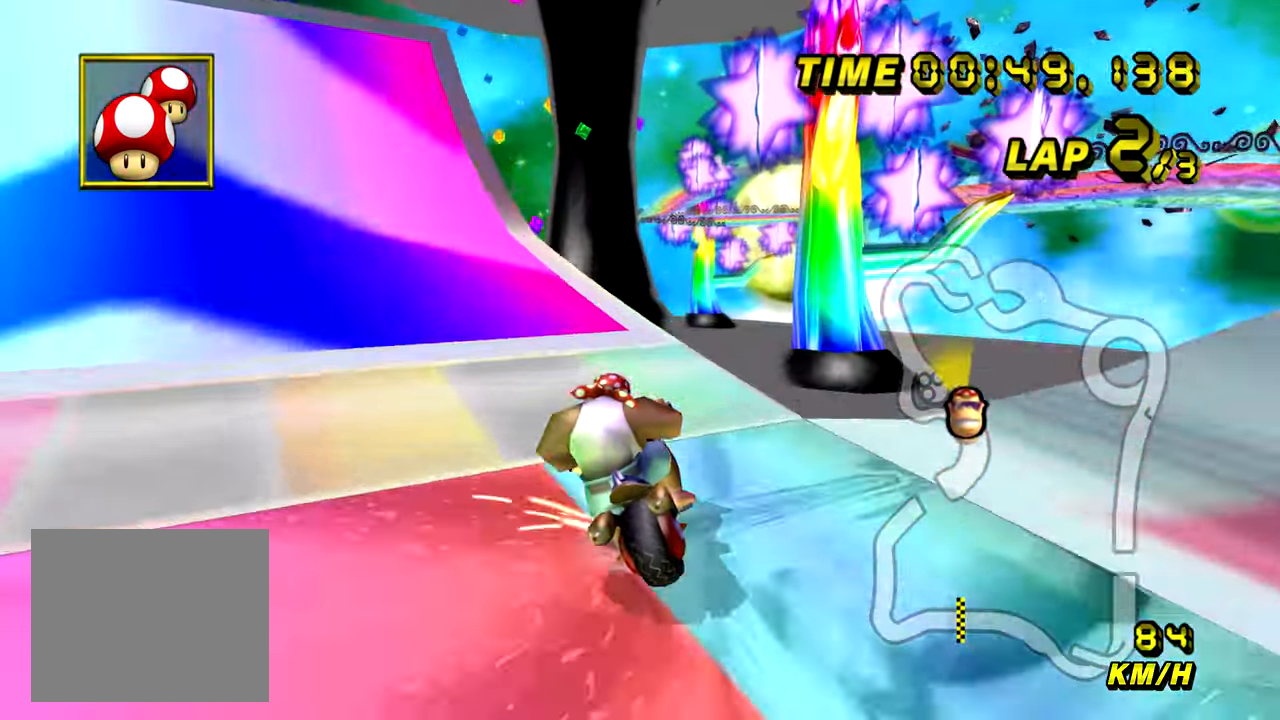
{"dt_ms": 501, "buttons": ["A", "R1"], "left_stick": "down-left", "events": [[84, "left_stick", "left"], [217, "left_stick", "down-left"]]}
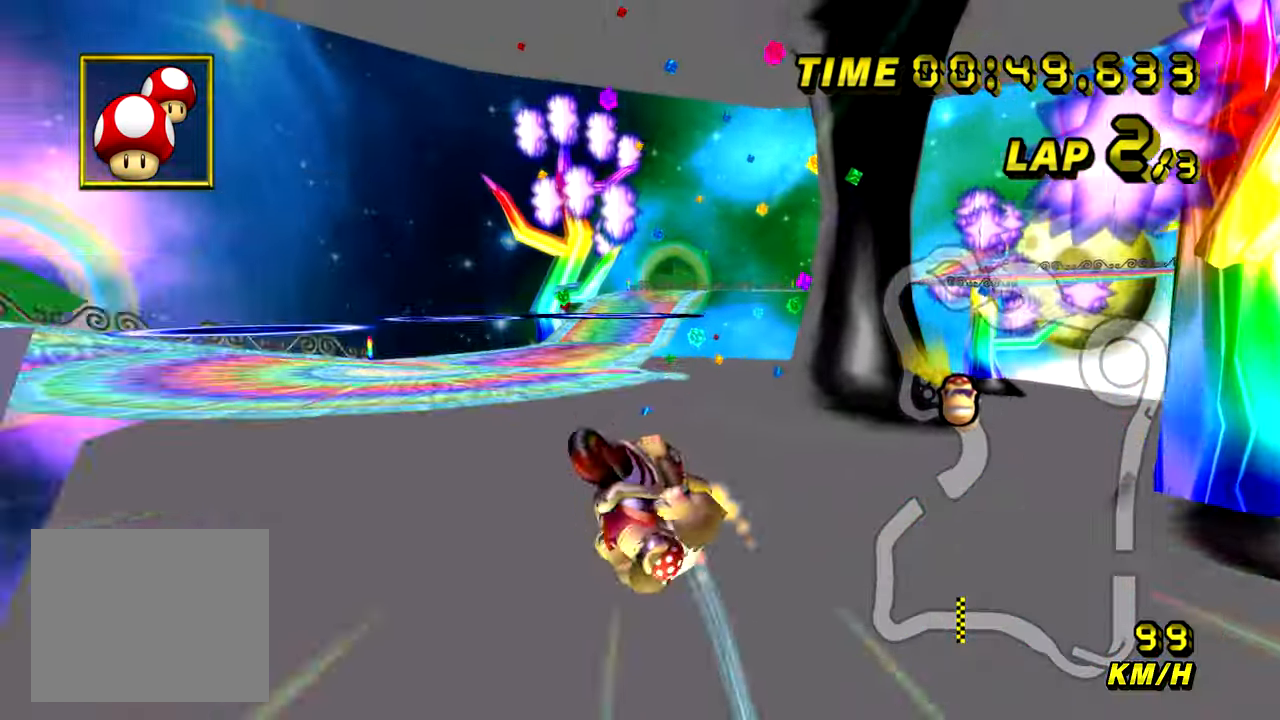
{"dt_ms": 500, "buttons": ["A"], "left_stick": "up-left", "events": [[183, "R1", "up"], [450, "left_stick", "up-left"]]}
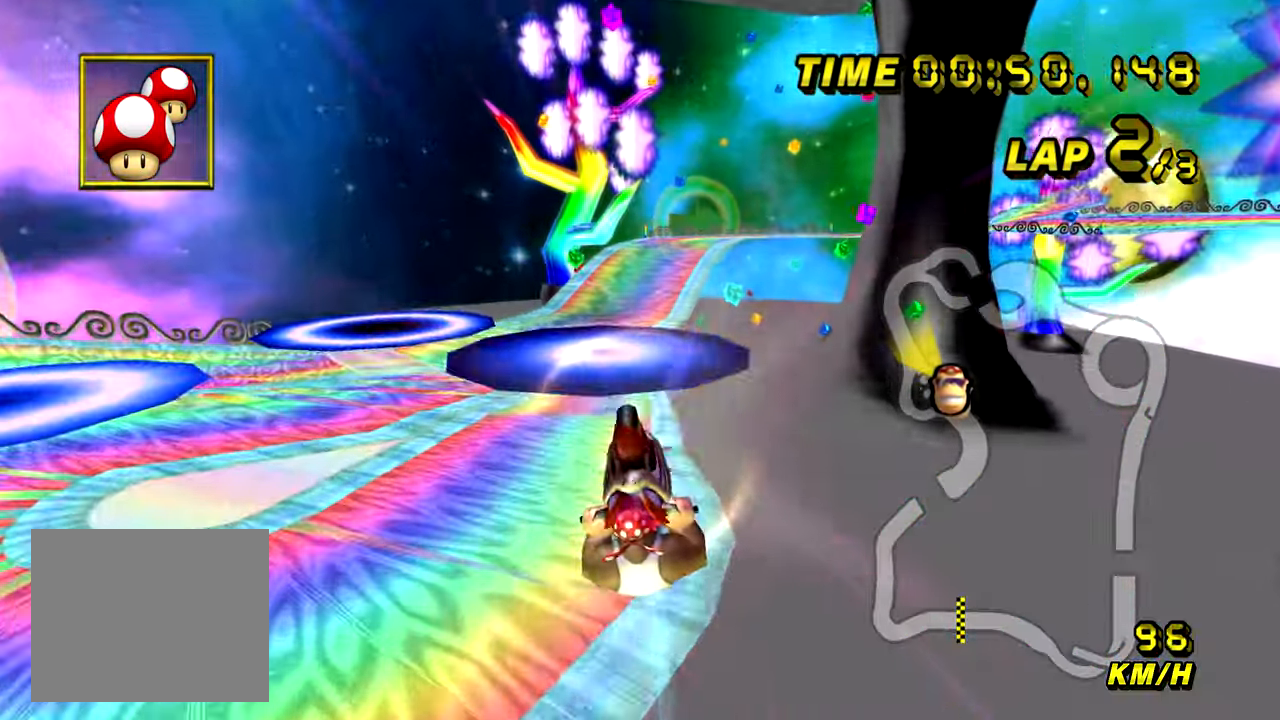
{"dt_ms": 501, "buttons": ["A"], "left_stick": "up-right", "events": [[17, "left_stick", "up"], [267, "left_stick", "up-right"]]}
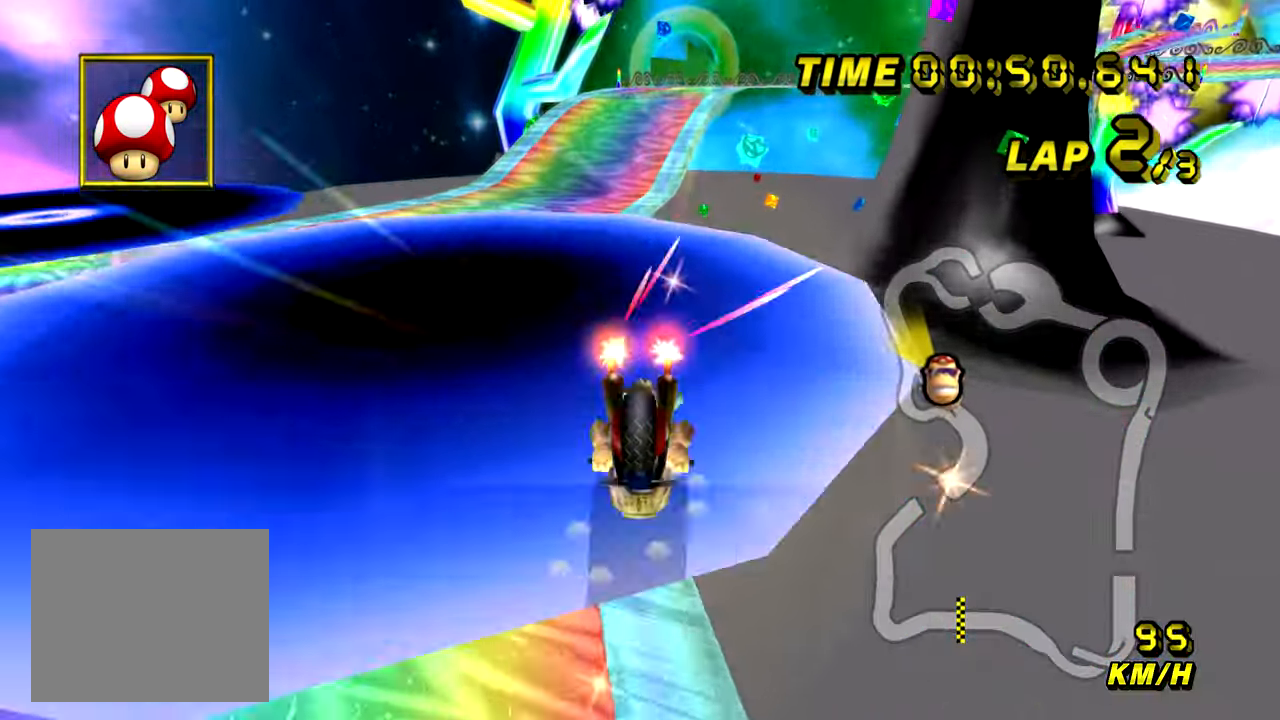
{"dt_ms": 500, "buttons": ["A"], "left_stick": "up", "events": [[33, "left_stick", "up"]]}
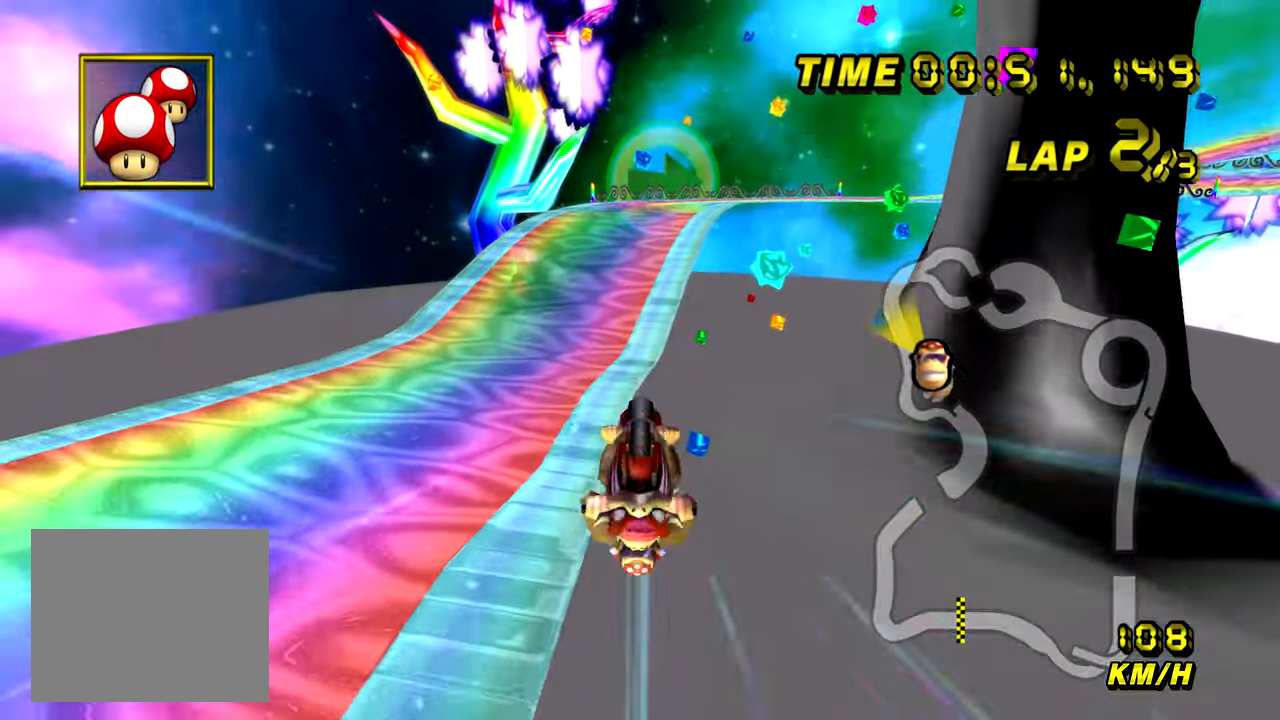
{"dt_ms": 501, "buttons": ["A", "R1"], "left_stick": "up", "events": [[351, "left_stick", "up-right"], [384, "R1", "down"], [467, "left_stick", "up"]]}
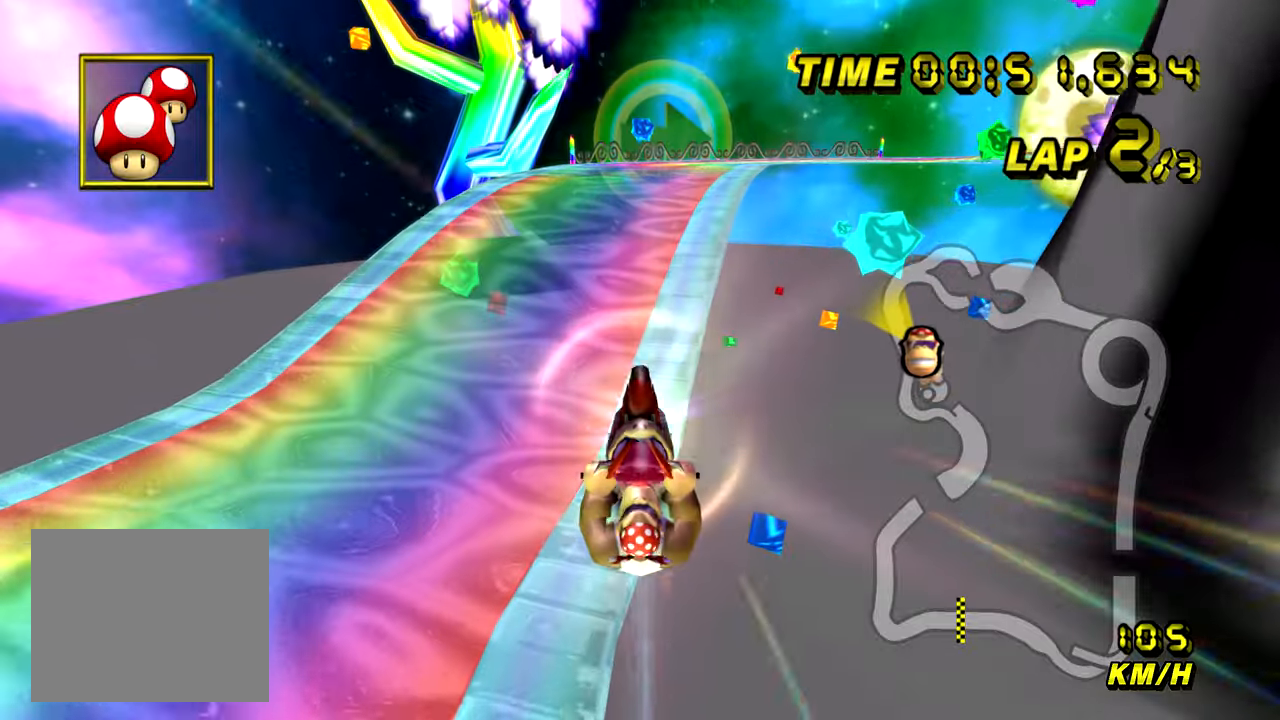
{"dt_ms": 500, "buttons": ["A", "R1"], "left_stick": "right", "events": [[33, "left_stick", "up-left"], [83, "left_stick", "left"], [467, "left_stick", "right"]]}
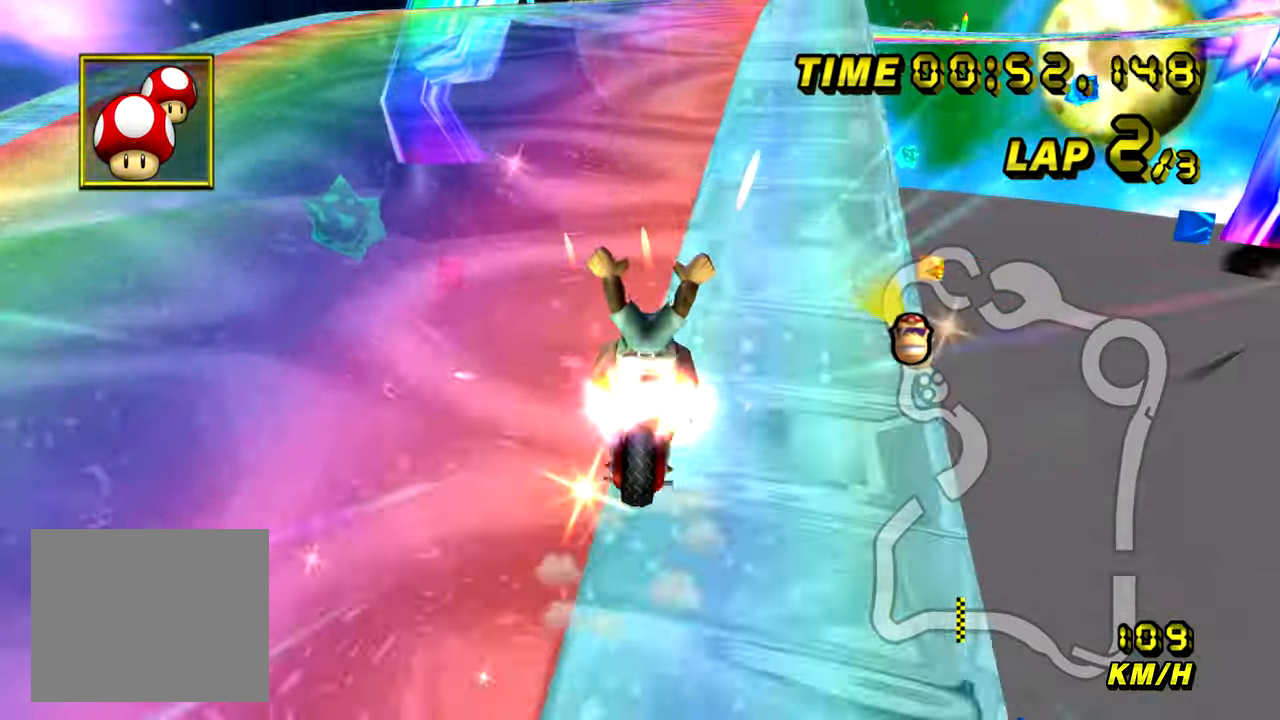
{"dt_ms": 501, "buttons": ["A", "R1"], "left_stick": "up", "events": [[150, "left_stick", "up-right"], [451, "left_stick", "up"]]}
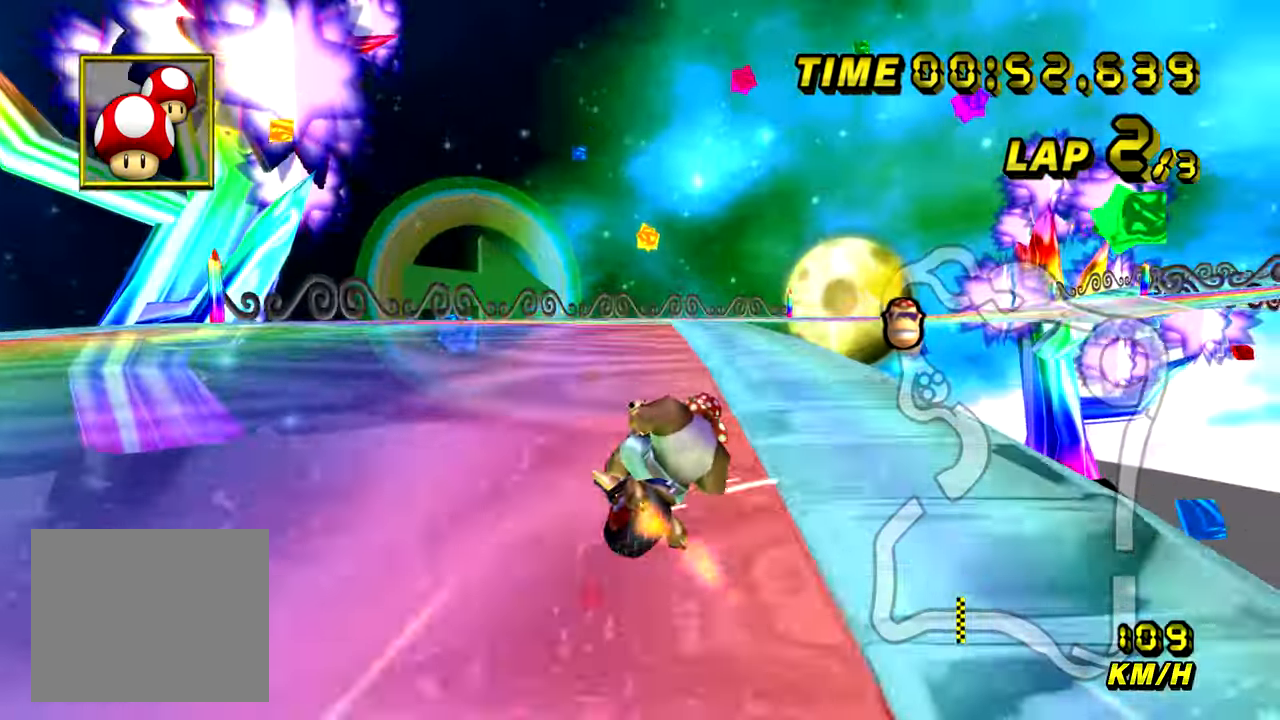
{"dt_ms": 500, "buttons": ["A", "R1"], "left_stick": "right", "events": [[150, "left_stick", "right"]]}
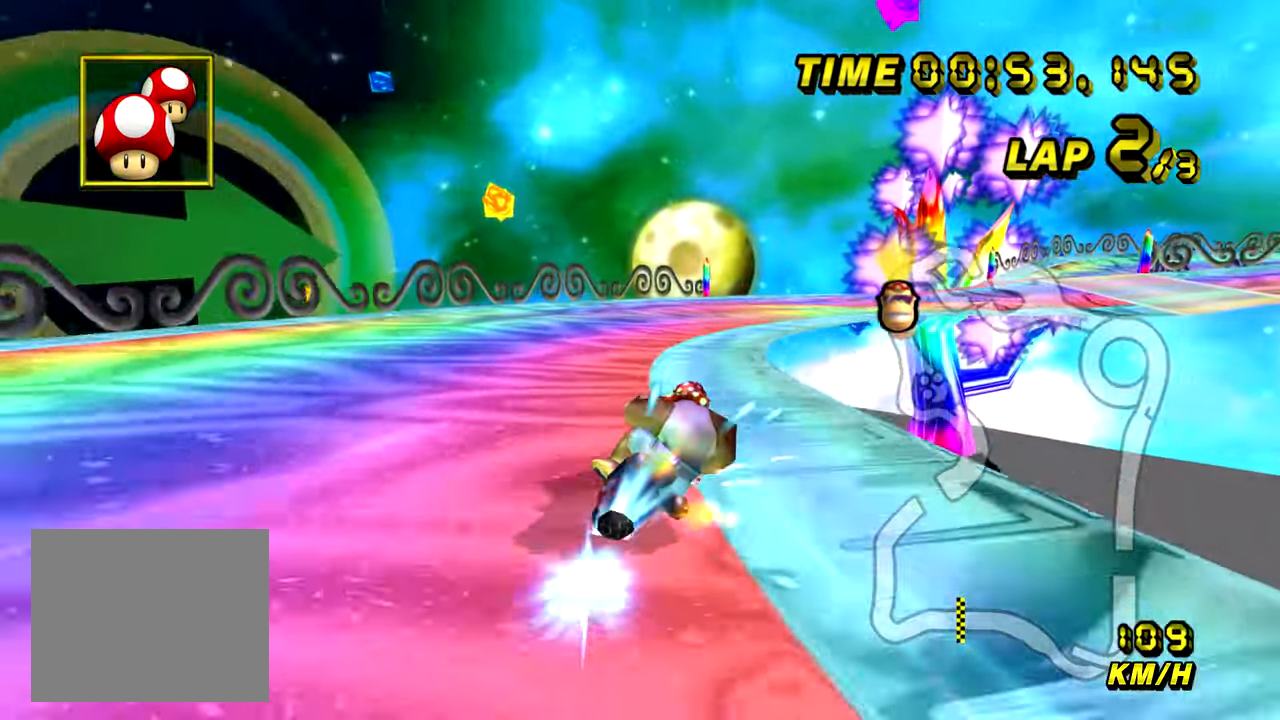
{"dt_ms": 501, "buttons": ["A", "DPAD_UP"], "left_stick": "right"}
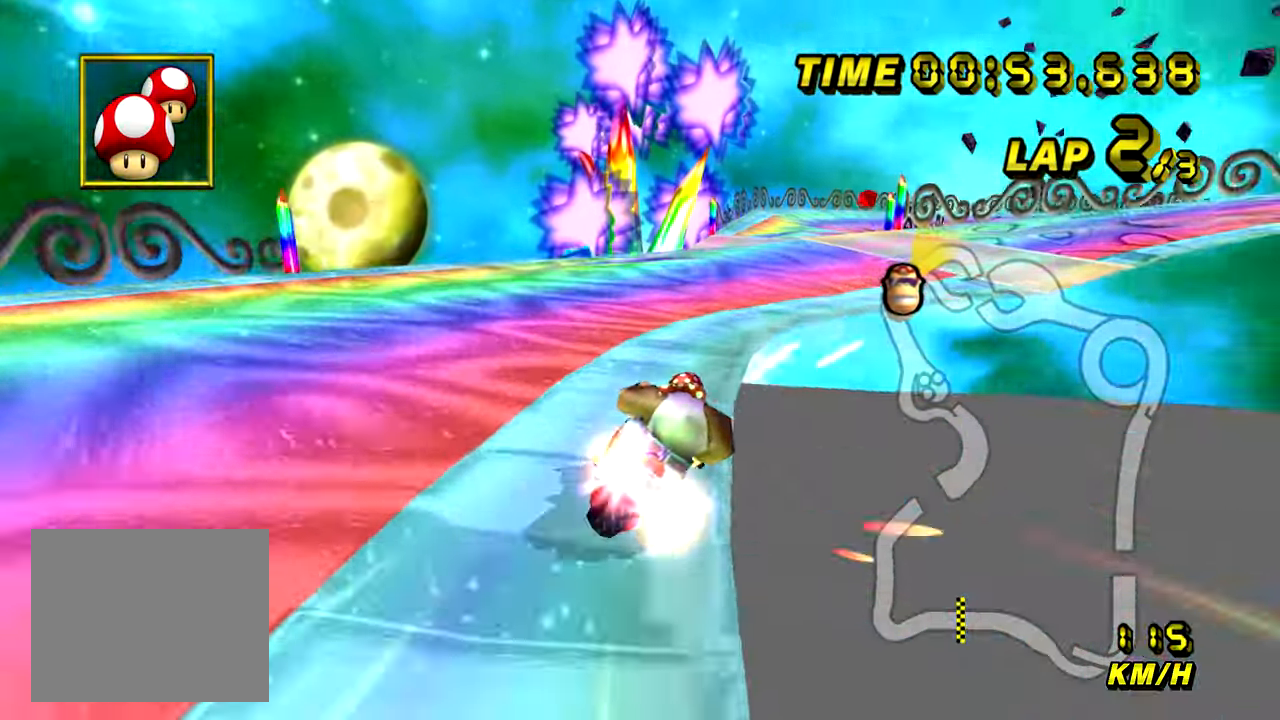
{"dt_ms": 500, "buttons": ["A"], "left_stick": "center"}
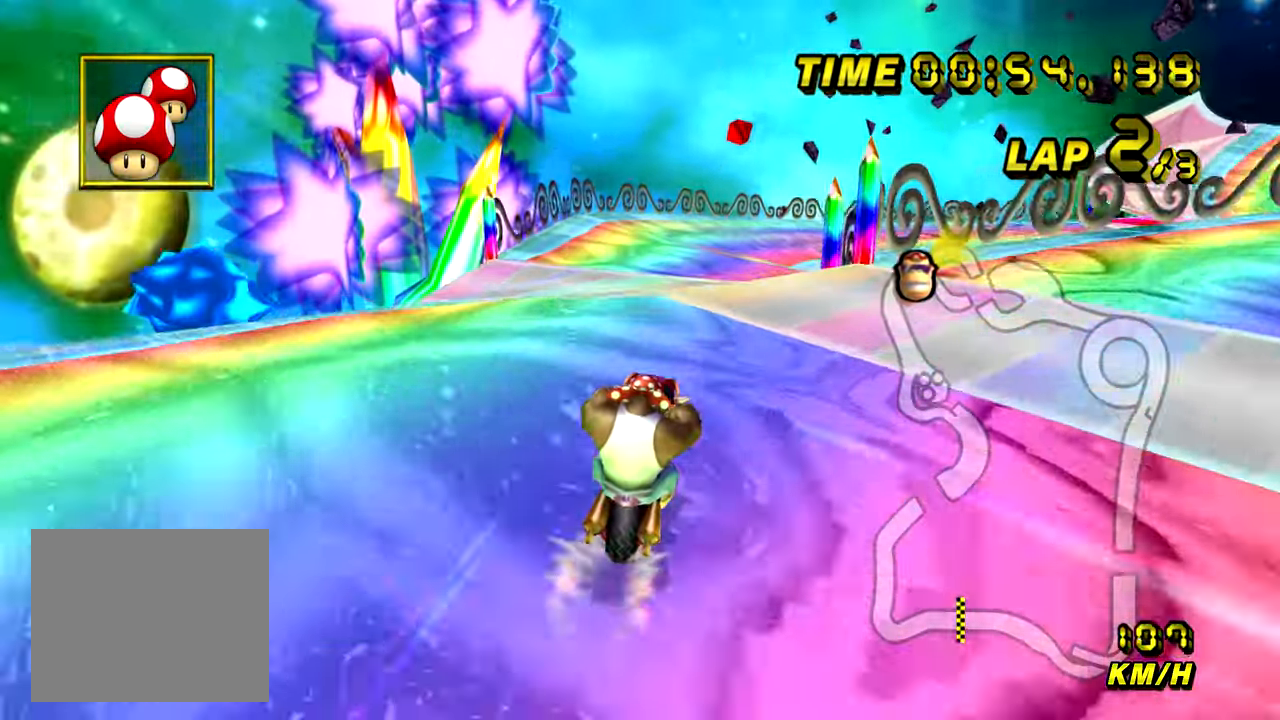
{"dt_ms": 501, "buttons": ["A", "R1"], "left_stick": "right", "events": [[451, "R1", "down"], [451, "left_stick", "right"]]}
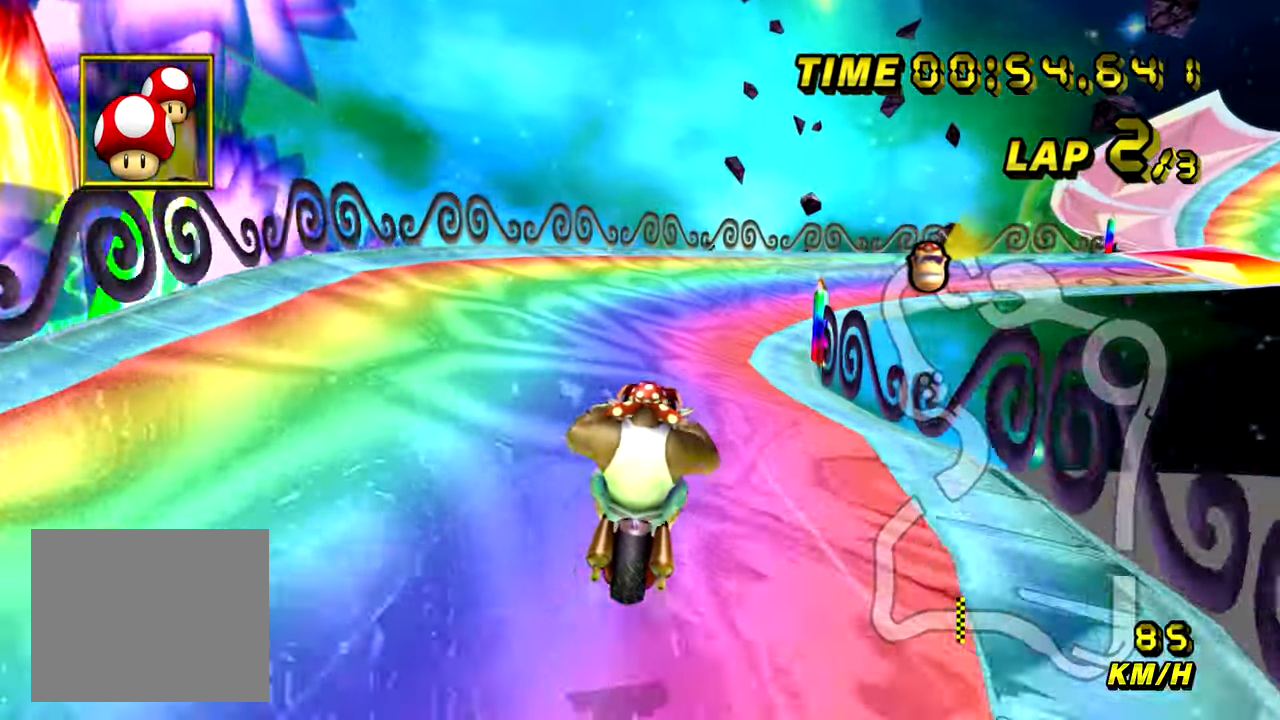
{"dt_ms": 500, "buttons": ["A", "R1"], "left_stick": "right", "events": []}
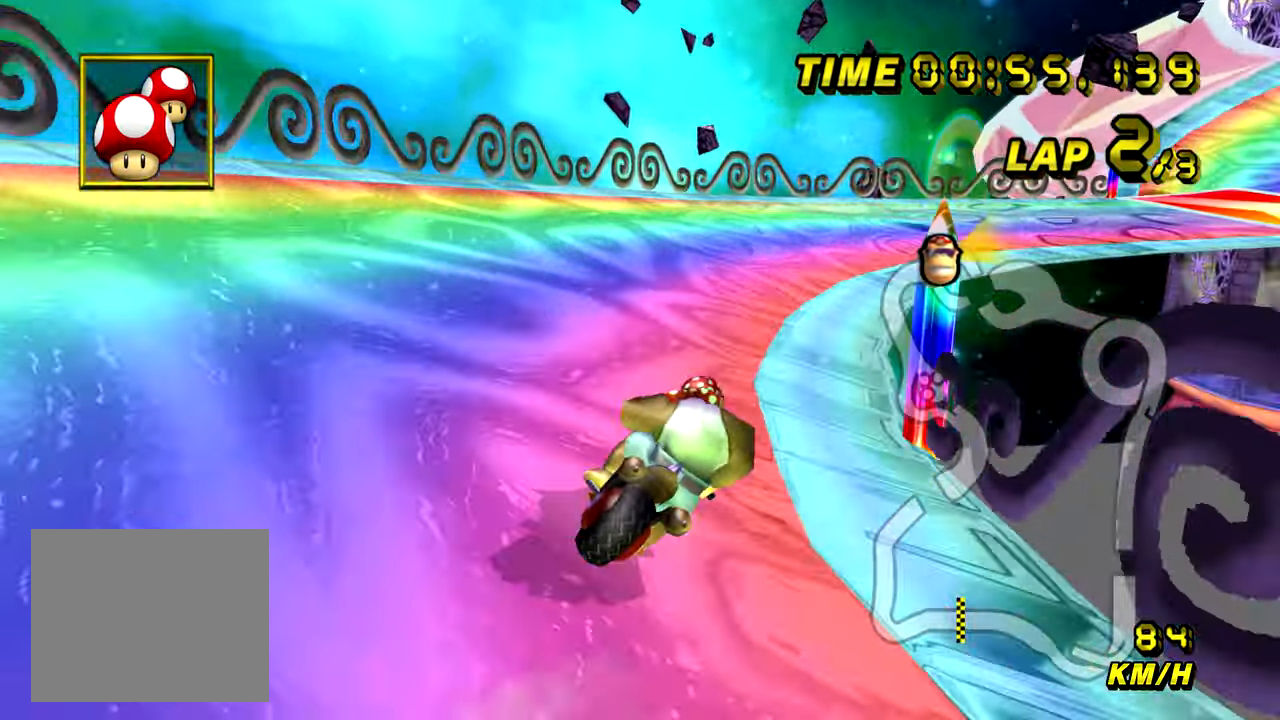
{"dt_ms": 501, "buttons": ["A", "R1"], "left_stick": "up", "events": [[50, "left_stick", "up-right"], [251, "left_stick", "left"], [501, "left_stick", "up"]]}
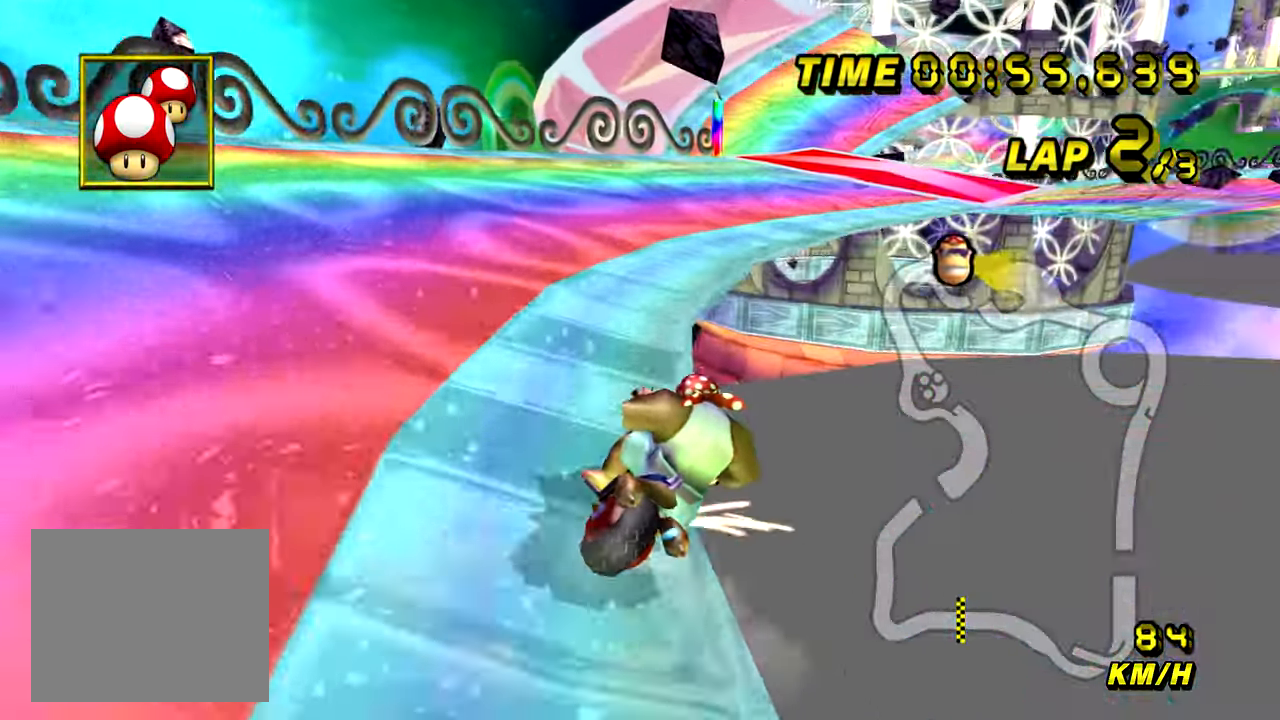
{"dt_ms": 500, "buttons": ["A"], "left_stick": "left", "events": [[33, "left_stick", "up-right"], [283, "R1", "up"], [333, "left_stick", "left"]]}
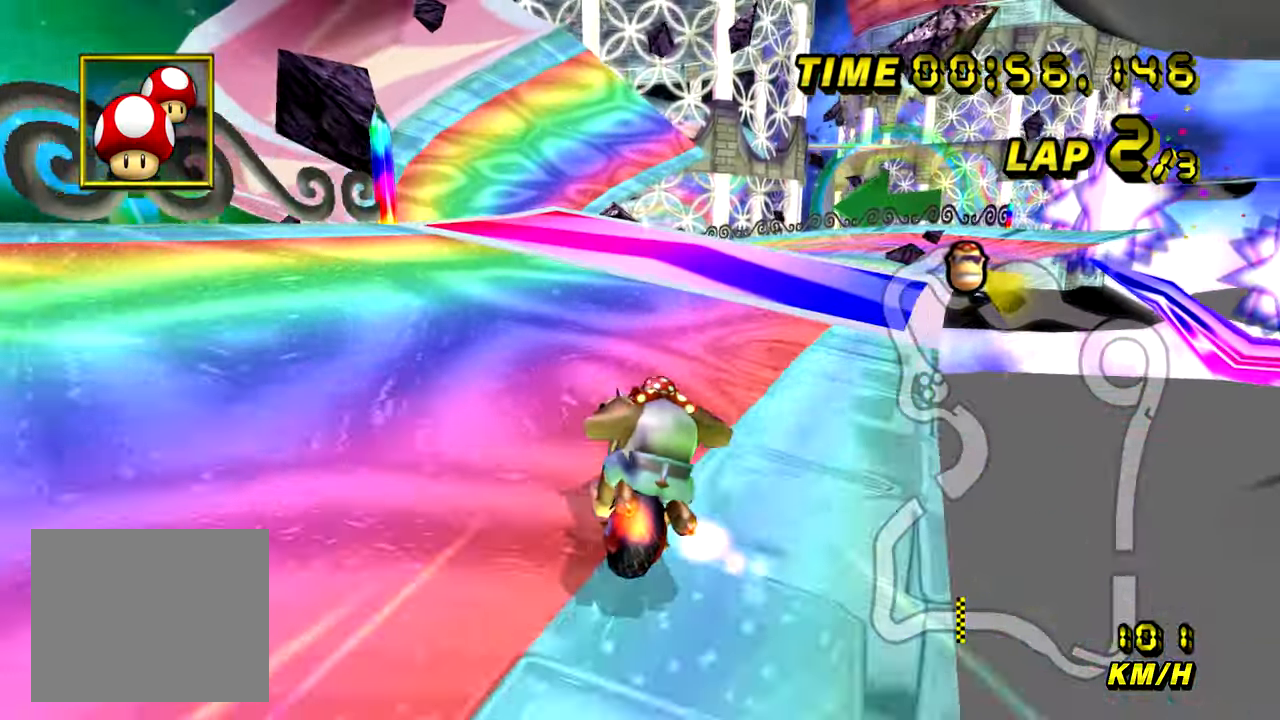
{"dt_ms": 501, "buttons": ["A"], "left_stick": "center", "events": [[484, "left_stick", "center"]]}
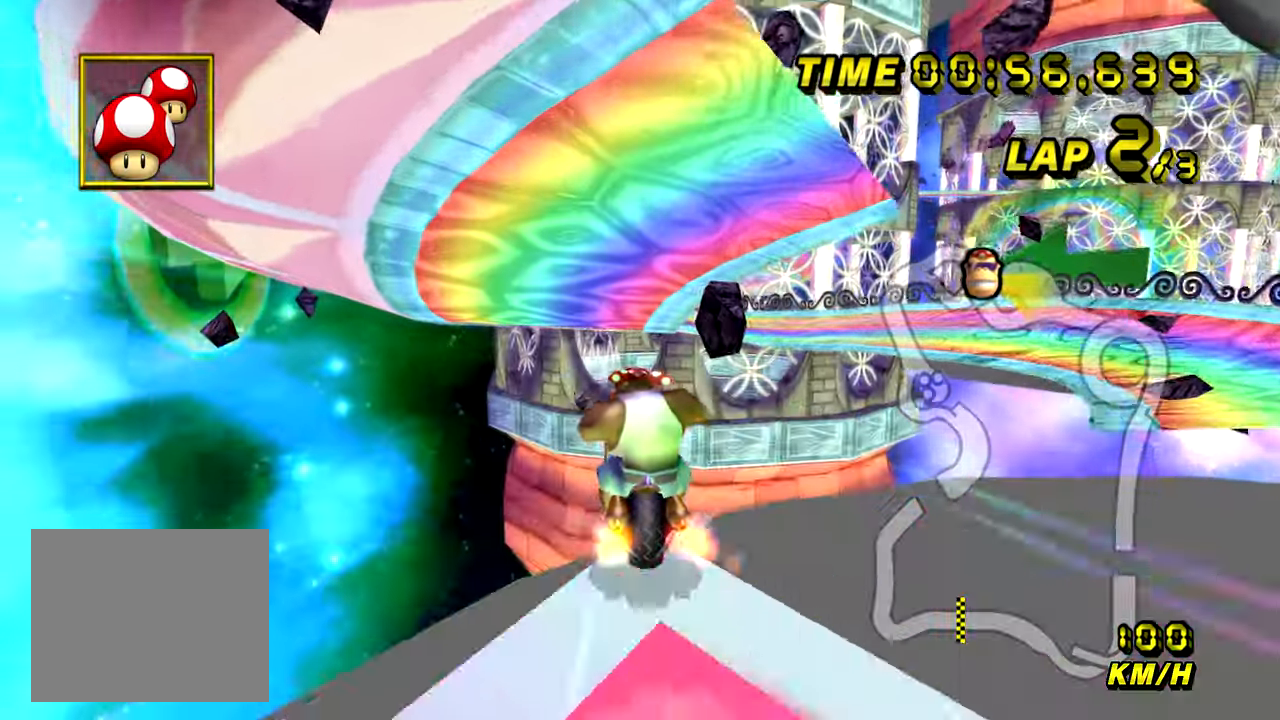
{"dt_ms": 500, "buttons": ["A"], "left_stick": "center", "events": []}
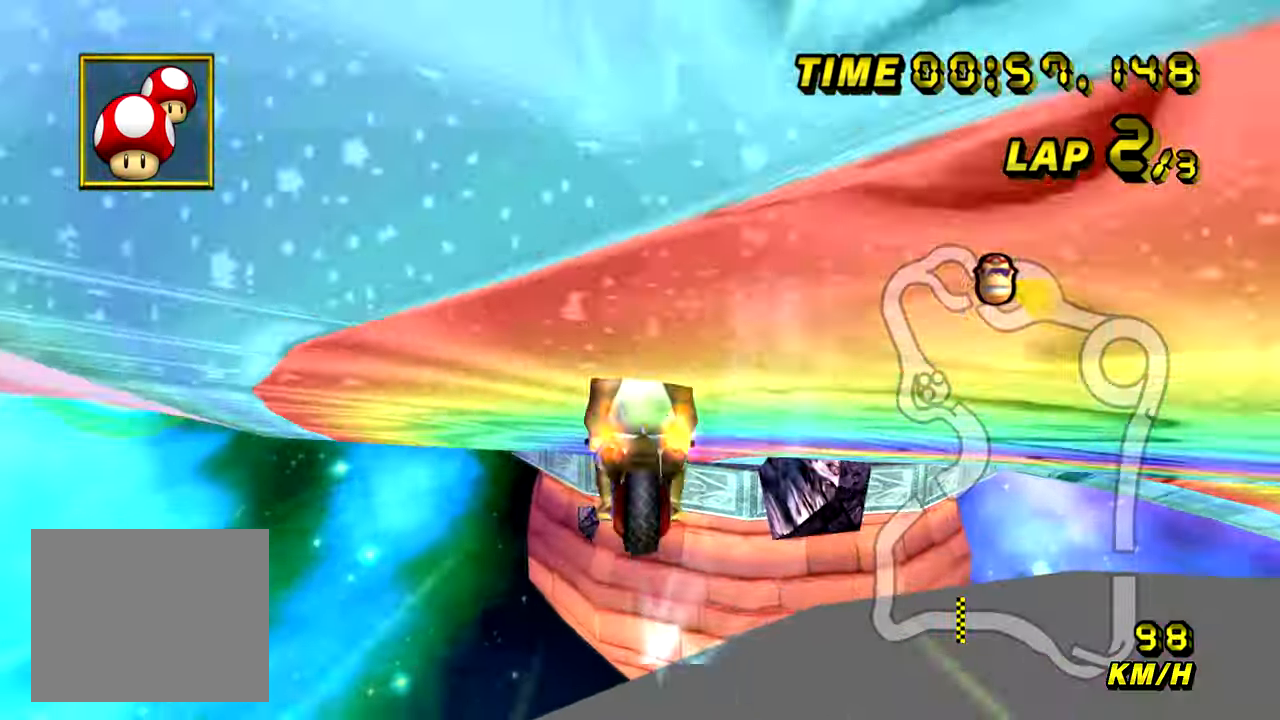
{"dt_ms": 501, "buttons": ["A"], "left_stick": "center", "events": []}
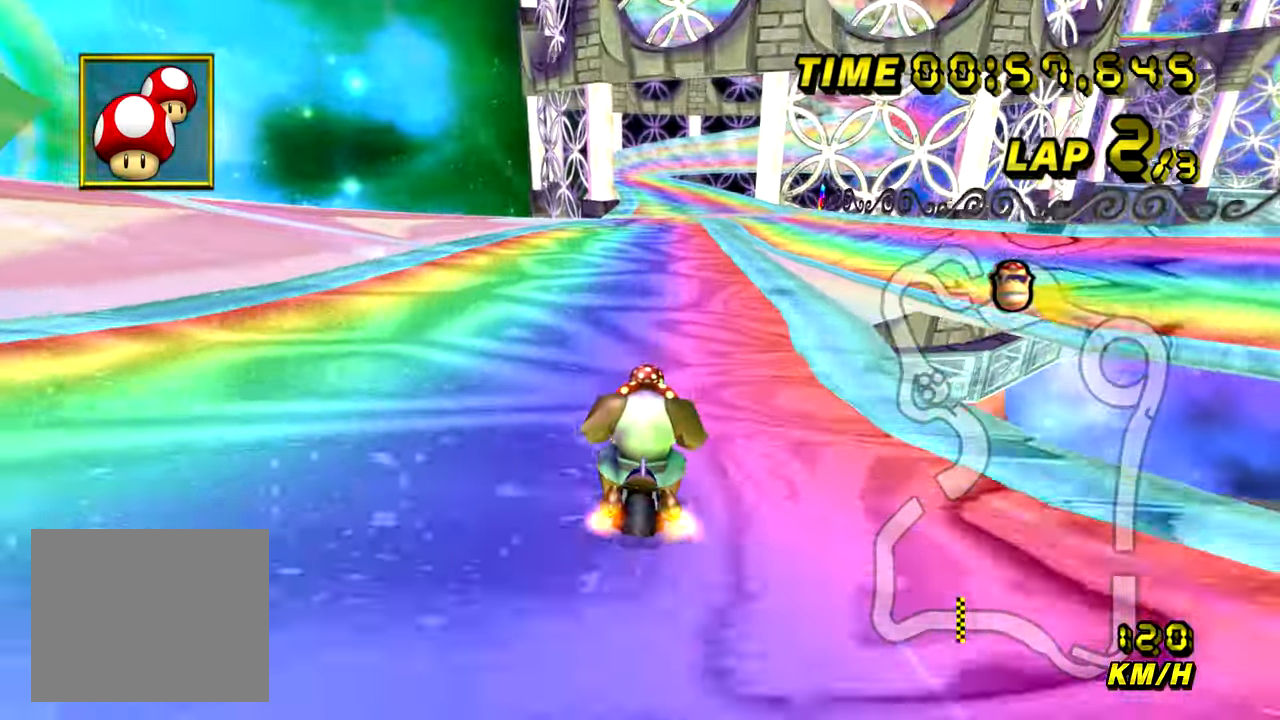
{"dt_ms": 500, "buttons": ["A"], "left_stick": "center", "events": [[150, "left_stick", "left"], [233, "left_stick", "center"]]}